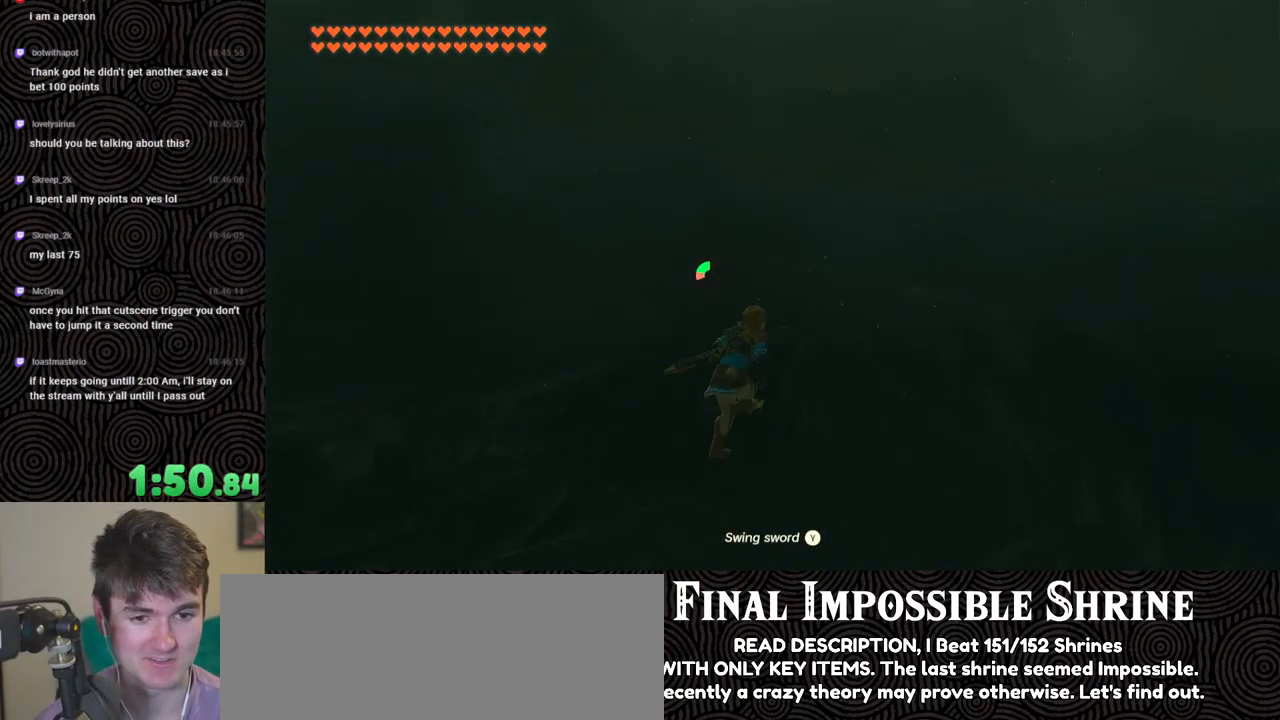
Gameplay with a controller (Nintendo layout); each line is a JSON object with the inputs held at the frame after it. "events" lists button and stick changes between this image and that frame as [ms after this image, input, new state], when the widget could be followed in between. Not read: L3 R3.
{"buttons": ["B"], "left_stick": "up", "right_stick": "down", "events": []}
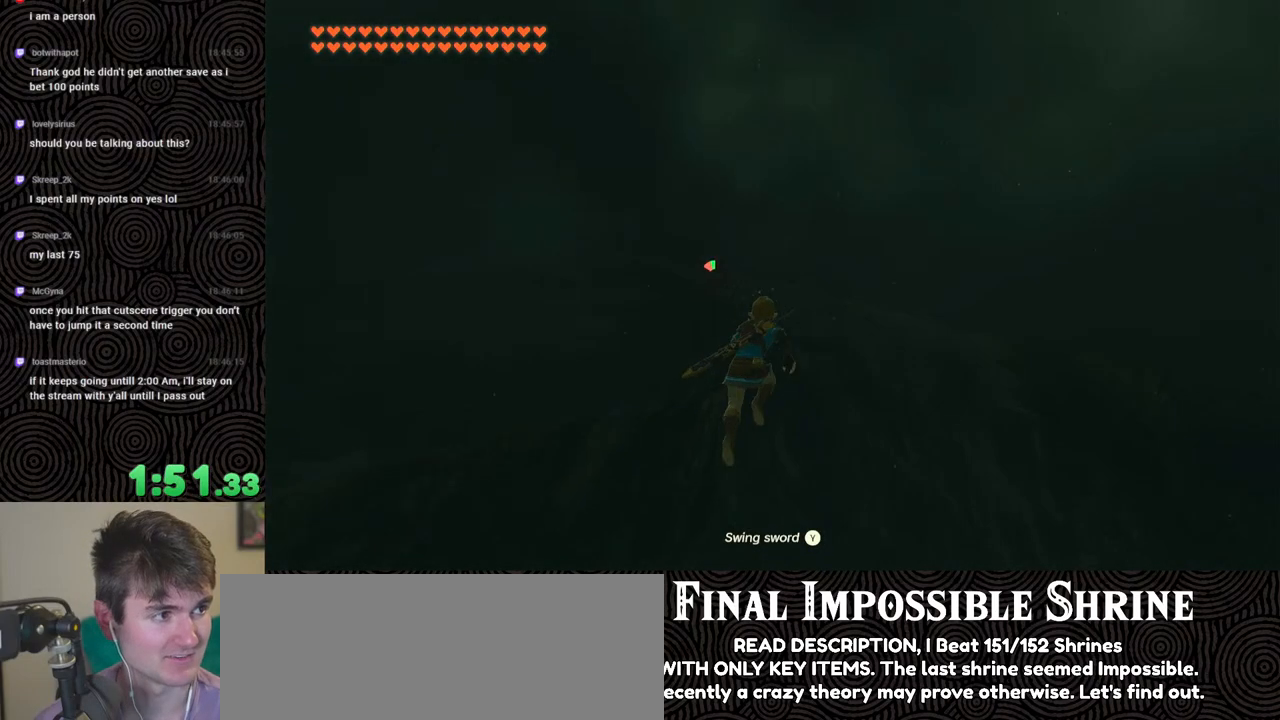
{"buttons": [], "left_stick": "up", "right_stick": "down", "events": [[17, "B", "up"]]}
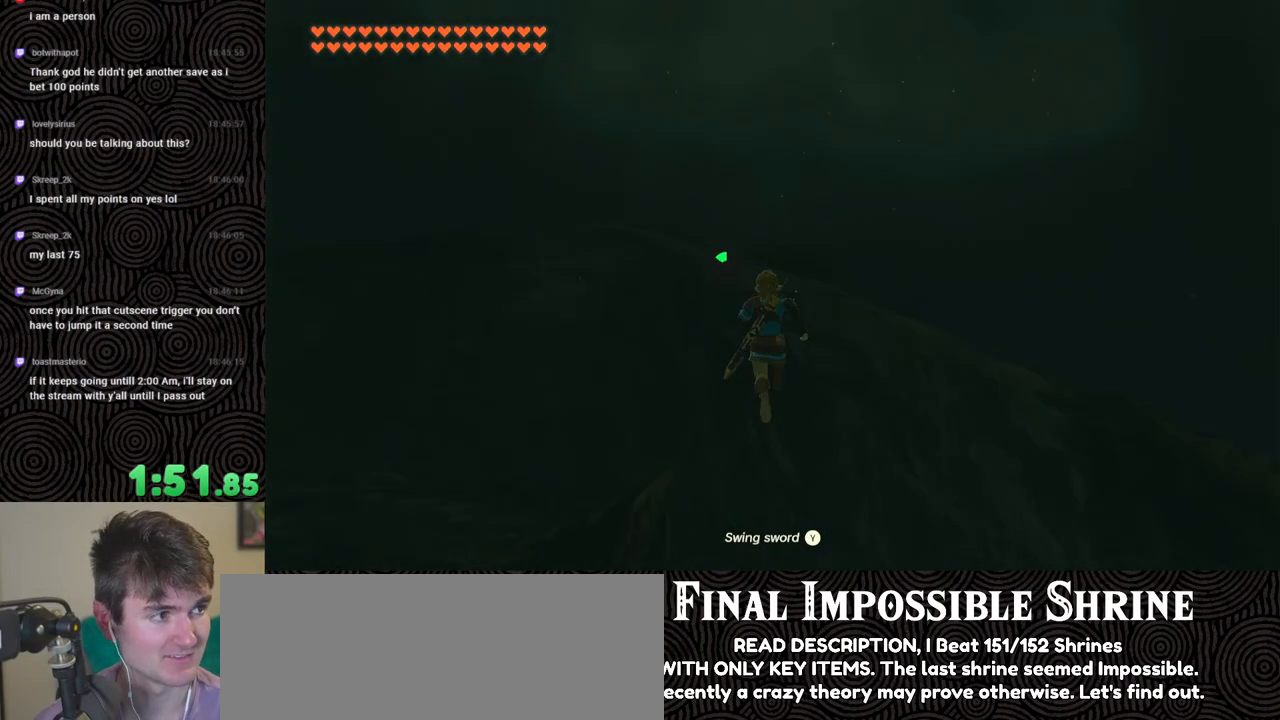
{"buttons": [], "left_stick": "up", "right_stick": "down", "events": []}
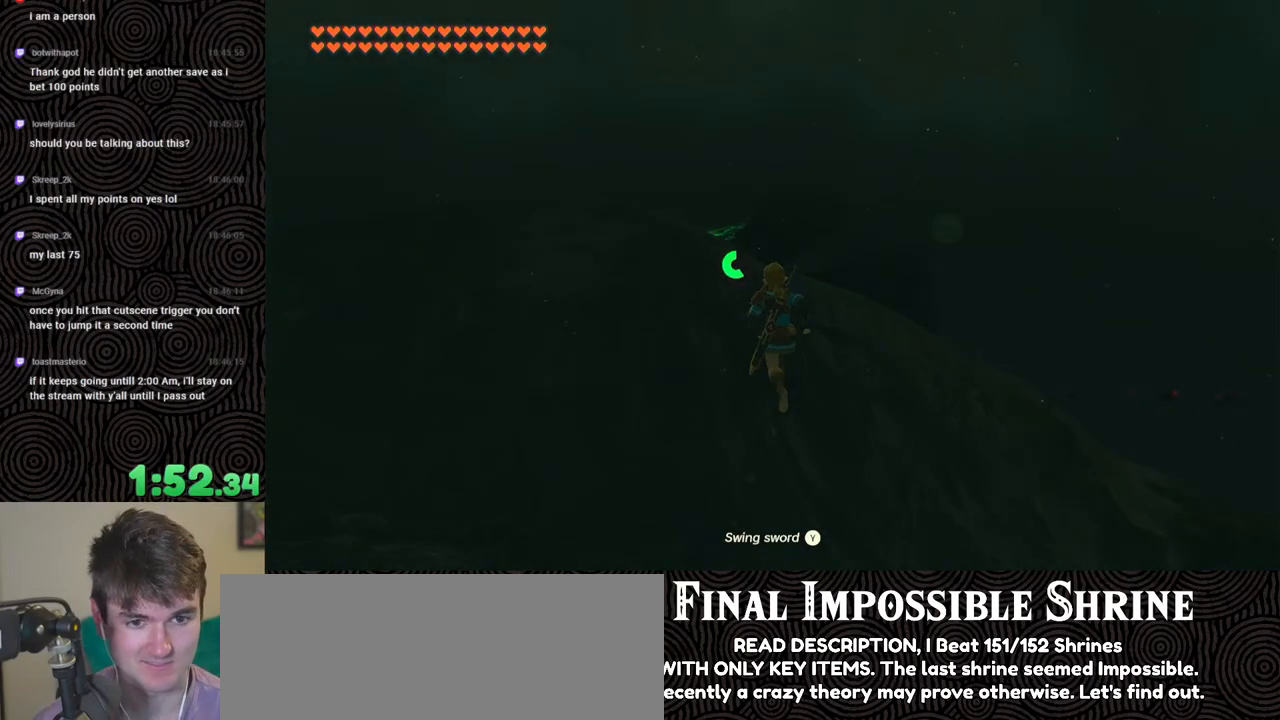
{"buttons": ["B"], "left_stick": "up-left", "right_stick": "down", "events": [[83, "B", "down"], [383, "left_stick", "up-left"]]}
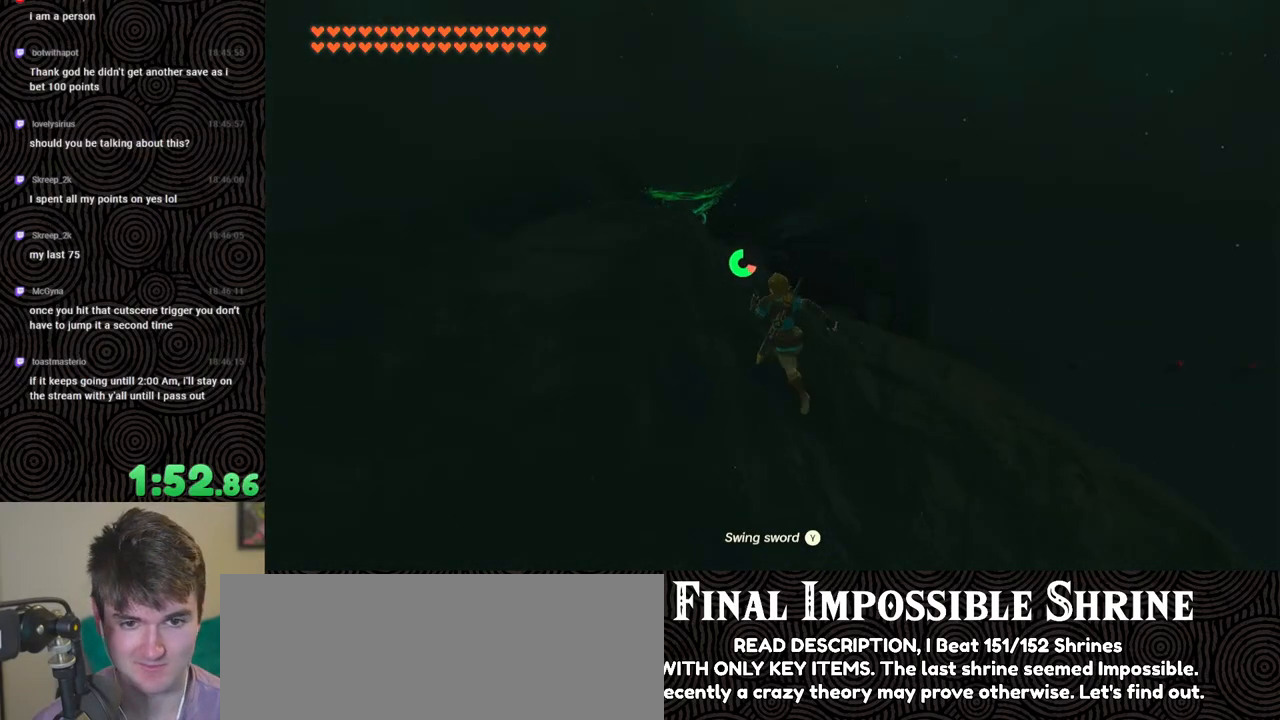
{"buttons": ["B"], "left_stick": "up-left", "right_stick": "down", "events": []}
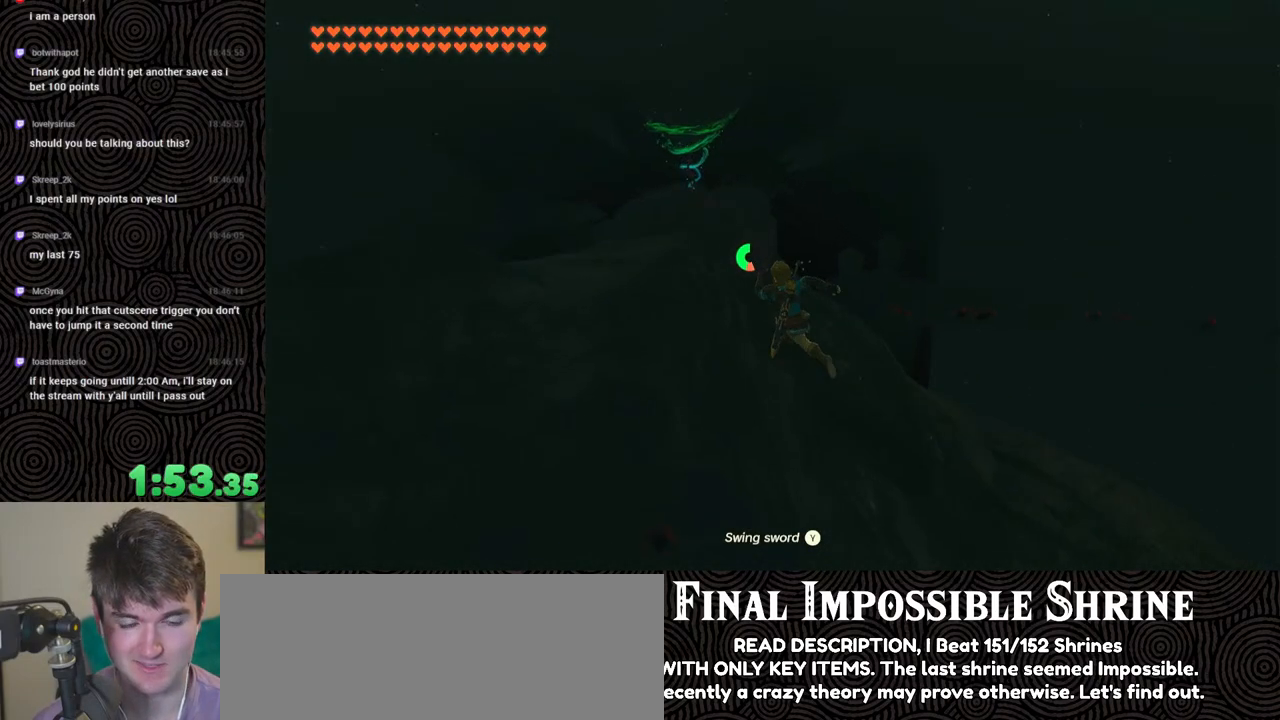
{"buttons": [], "left_stick": "up-left", "right_stick": "down", "events": [[333, "B", "up"]]}
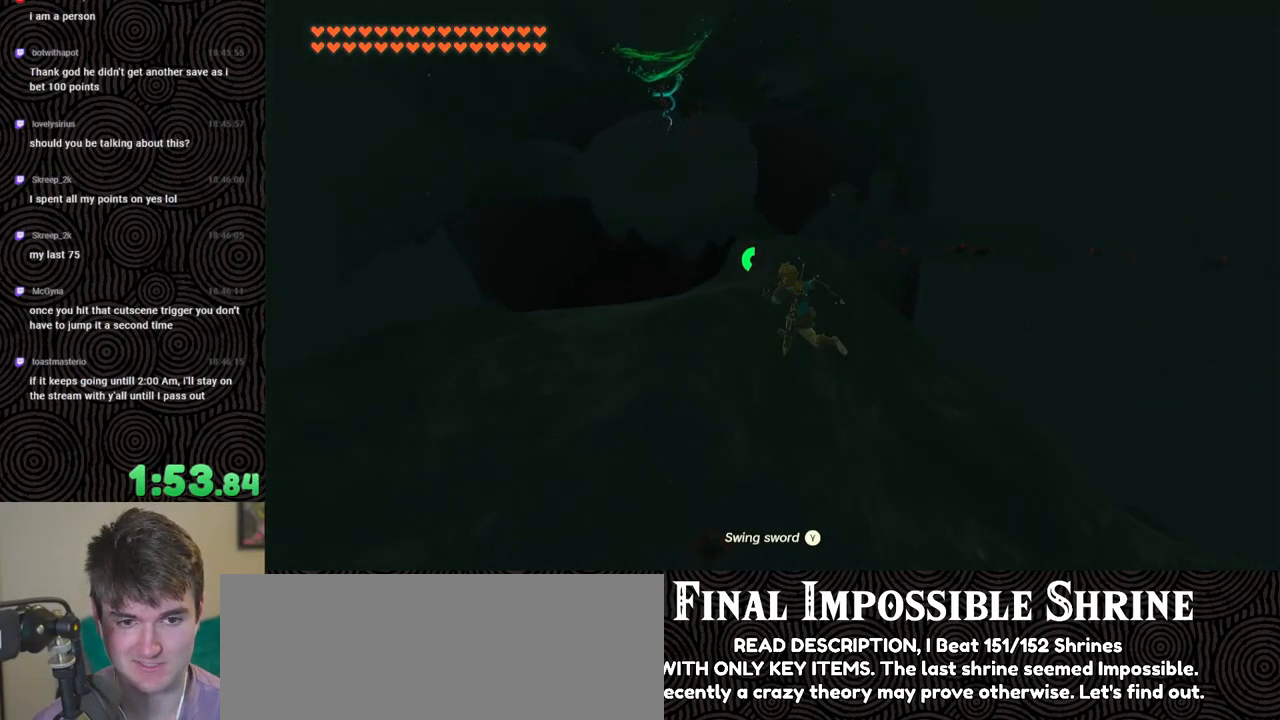
{"buttons": [], "left_stick": "up", "right_stick": "down", "events": [[50, "left_stick", "up"]]}
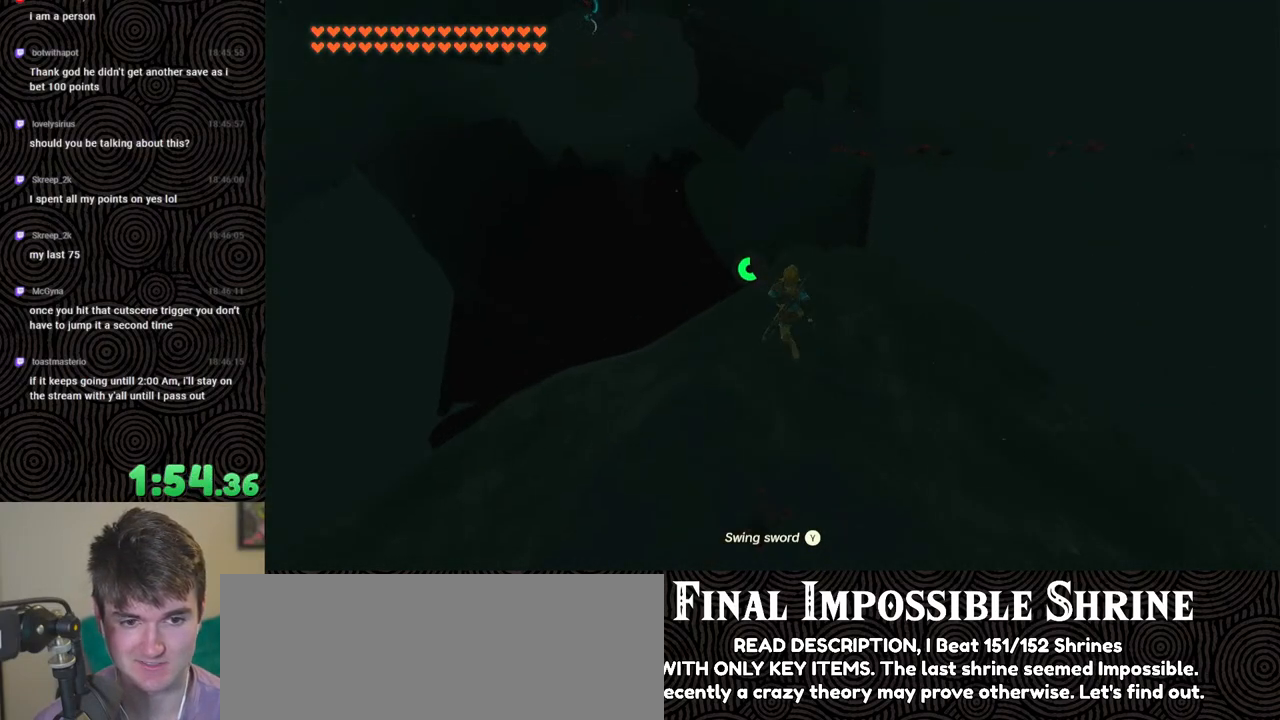
{"buttons": [], "left_stick": "center", "right_stick": "down", "events": [[383, "left_stick", "center"]]}
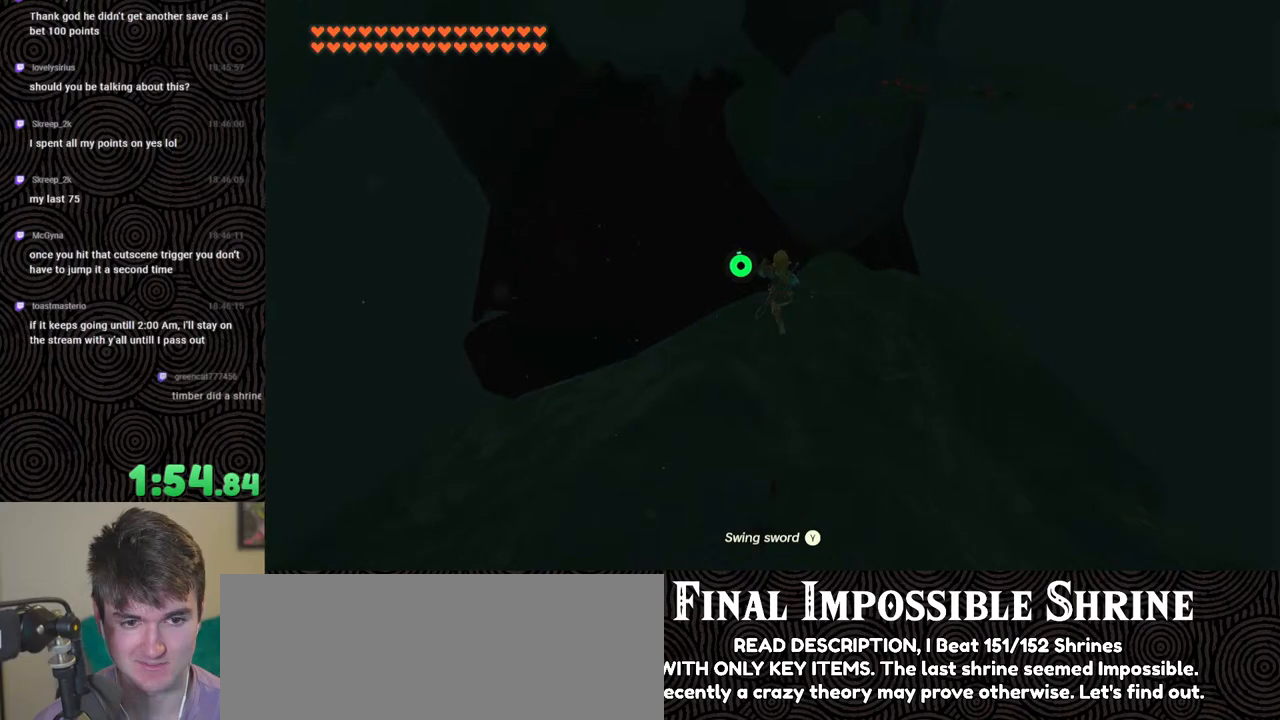
{"buttons": [], "left_stick": "center", "right_stick": "down", "events": [[300, "left_stick", "down"], [383, "left_stick", "center"]]}
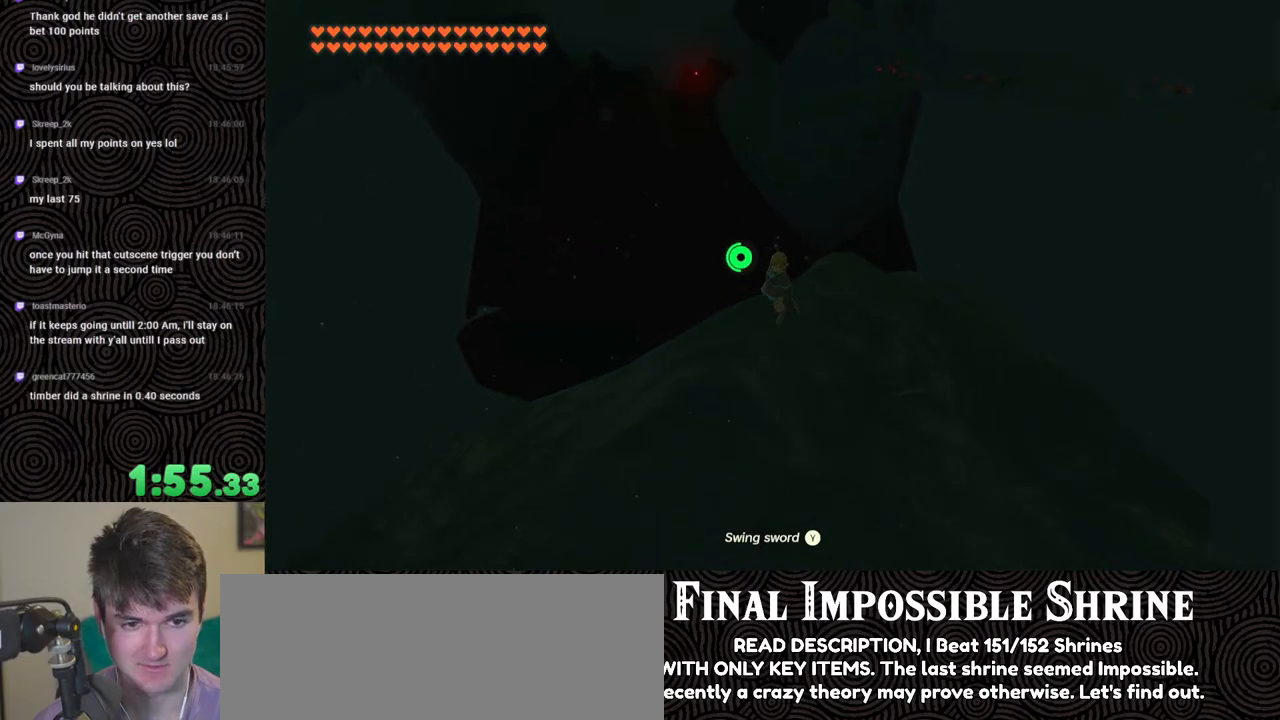
{"buttons": ["L2"], "left_stick": "up", "right_stick": "center", "events": [[83, "L2", "down"], [350, "left_stick", "up"], [350, "right_stick", "center"]]}
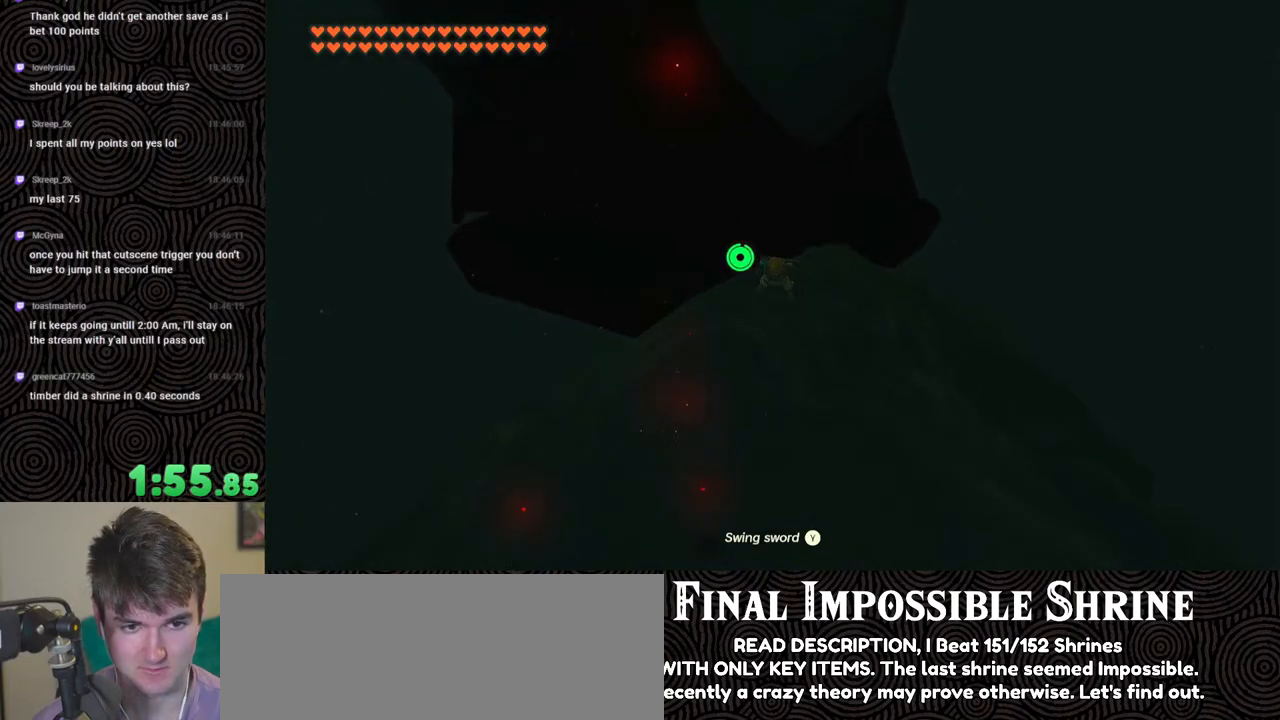
{"buttons": ["R1"], "left_stick": "up", "right_stick": "center", "events": [[67, "X", "down"], [183, "X", "up"], [217, "L2", "up"], [450, "R1", "down"]]}
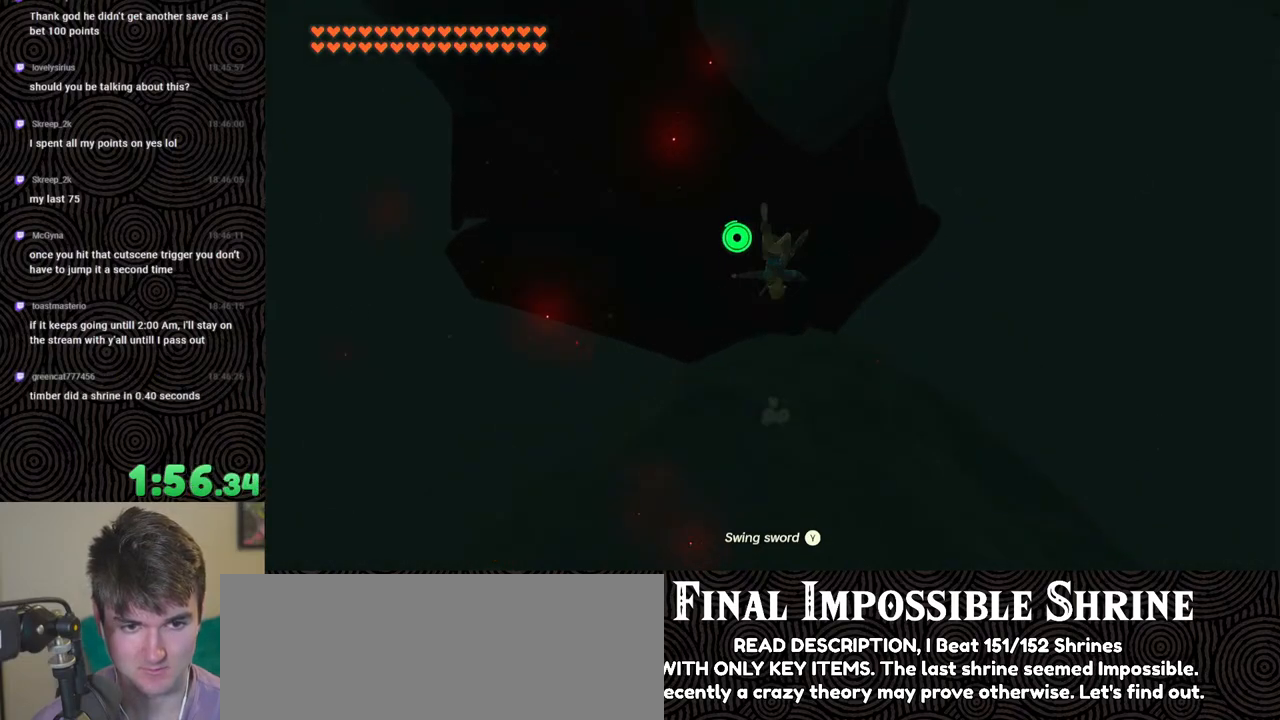
{"buttons": [], "left_stick": "up", "right_stick": "up", "events": [[50, "B", "down"], [117, "Y", "down"], [233, "Y", "up"], [250, "B", "up"], [250, "R1", "up"], [350, "right_stick", "up"]]}
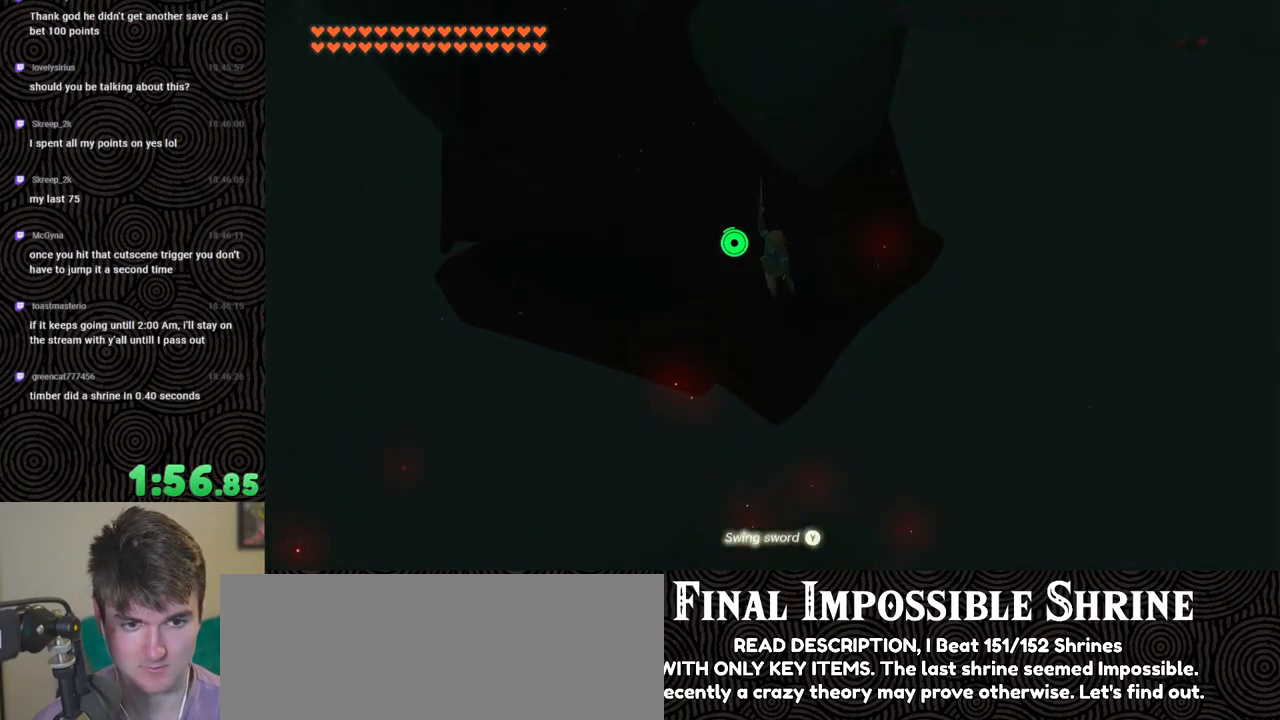
{"buttons": ["B", "Y", "R1"], "left_stick": "up", "right_stick": "center", "events": [[33, "right_stick", "center"], [300, "R1", "down"], [383, "B", "down"], [450, "Y", "down"]]}
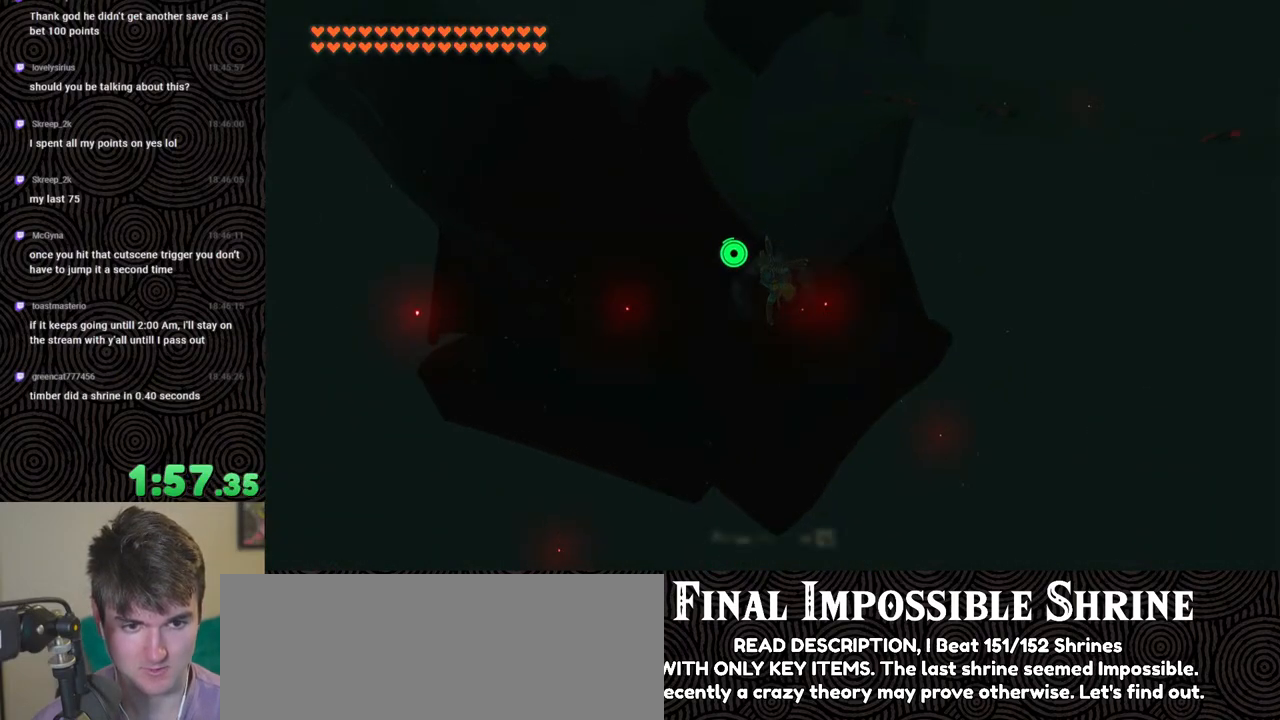
{"buttons": [], "left_stick": "up", "right_stick": "center", "events": [[50, "Y", "up"], [83, "B", "up"], [100, "R1", "up"], [183, "right_stick", "up"], [317, "right_stick", "center"]]}
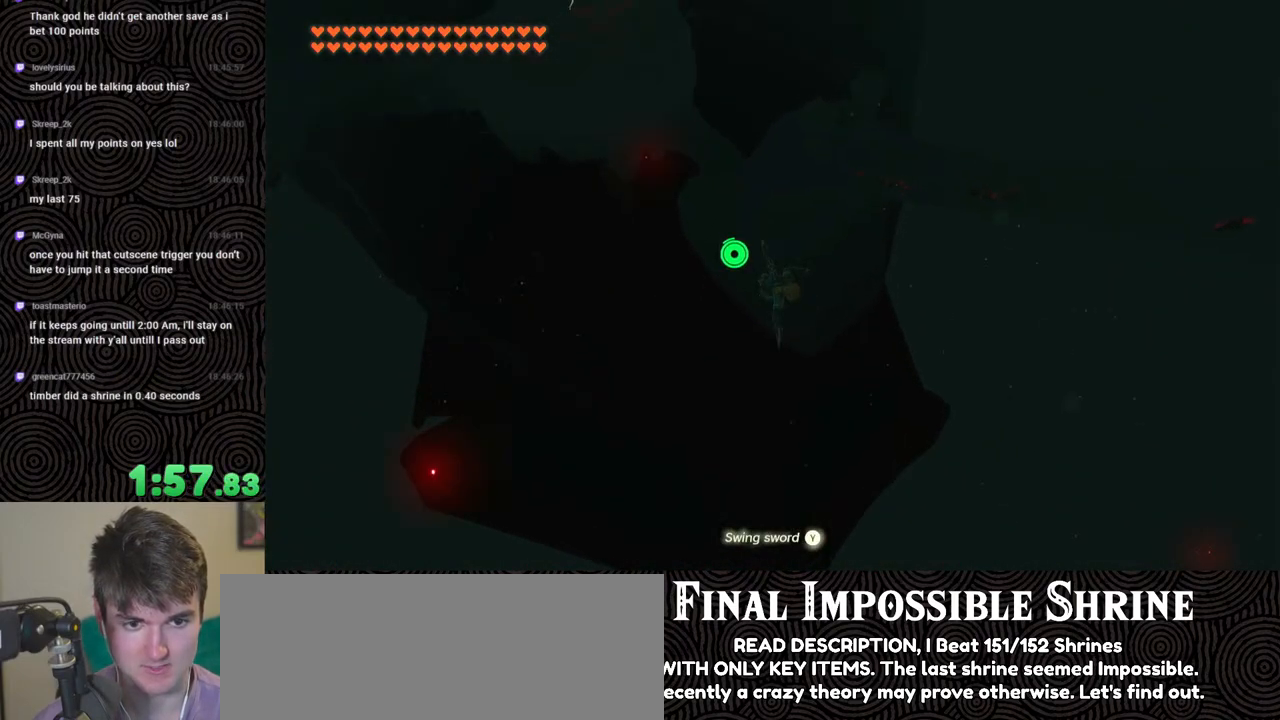
{"buttons": [], "left_stick": "up", "right_stick": "center", "events": [[117, "R1", "down"], [217, "B", "down"], [267, "Y", "down"], [383, "Y", "up"], [417, "B", "up"], [417, "R1", "up"]]}
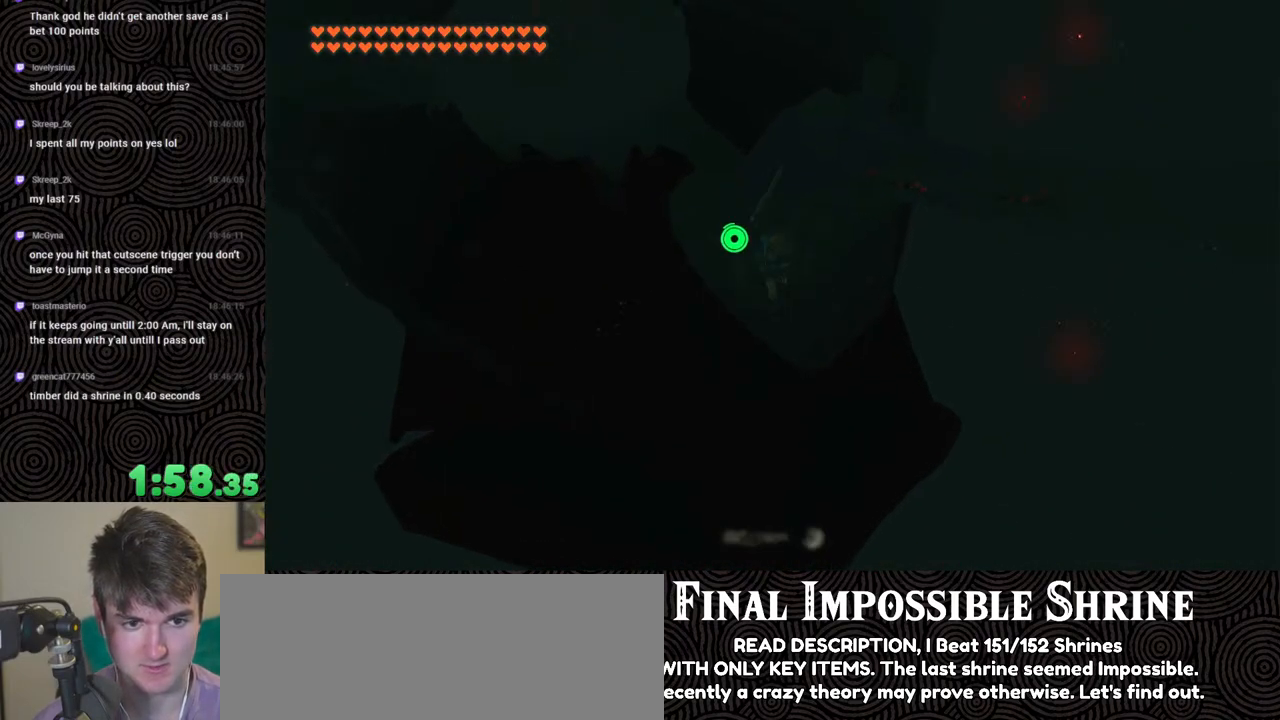
{"buttons": ["R1"], "left_stick": "up", "right_stick": "center", "events": [[500, "R1", "down"]]}
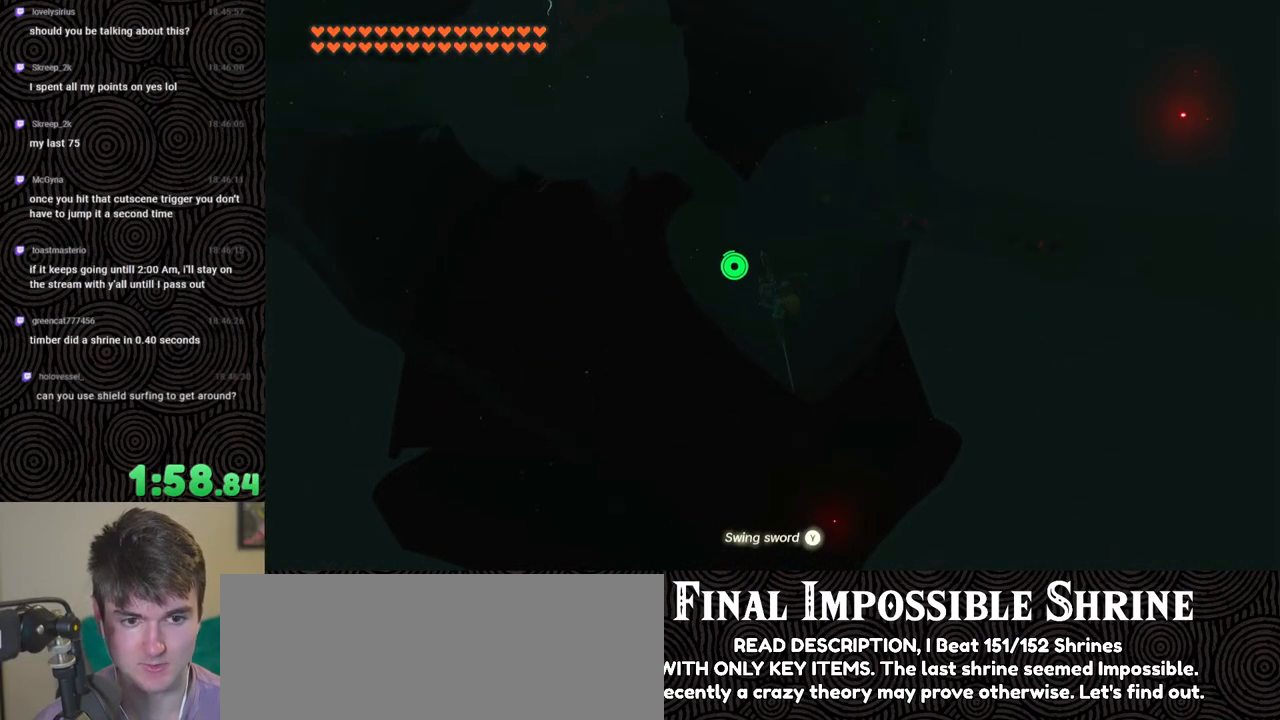
{"buttons": [], "left_stick": "up", "right_stick": "up", "events": [[83, "B", "down"], [150, "Y", "down"], [250, "Y", "up"], [283, "B", "up"], [300, "R1", "up"], [417, "right_stick", "up"]]}
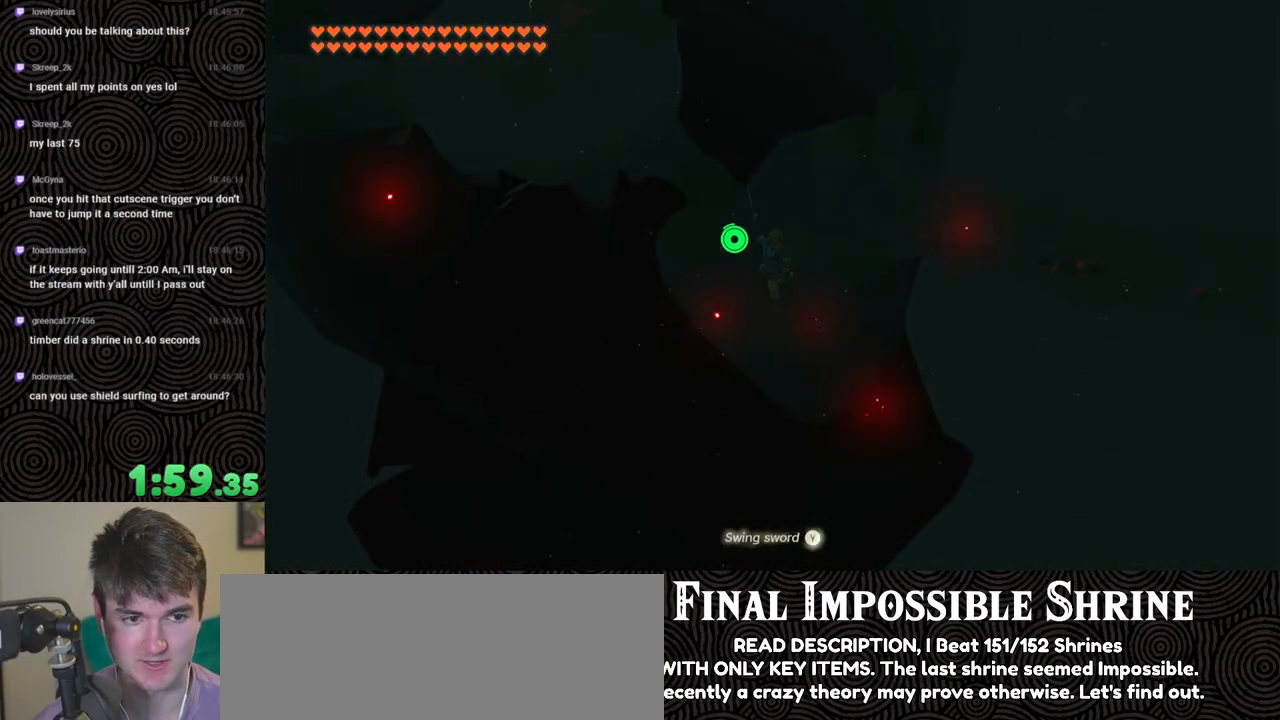
{"buttons": ["B", "Y", "R1"], "left_stick": "up", "right_stick": "center", "events": [[17, "right_stick", "center"], [317, "R1", "down"], [417, "B", "down"], [500, "Y", "down"]]}
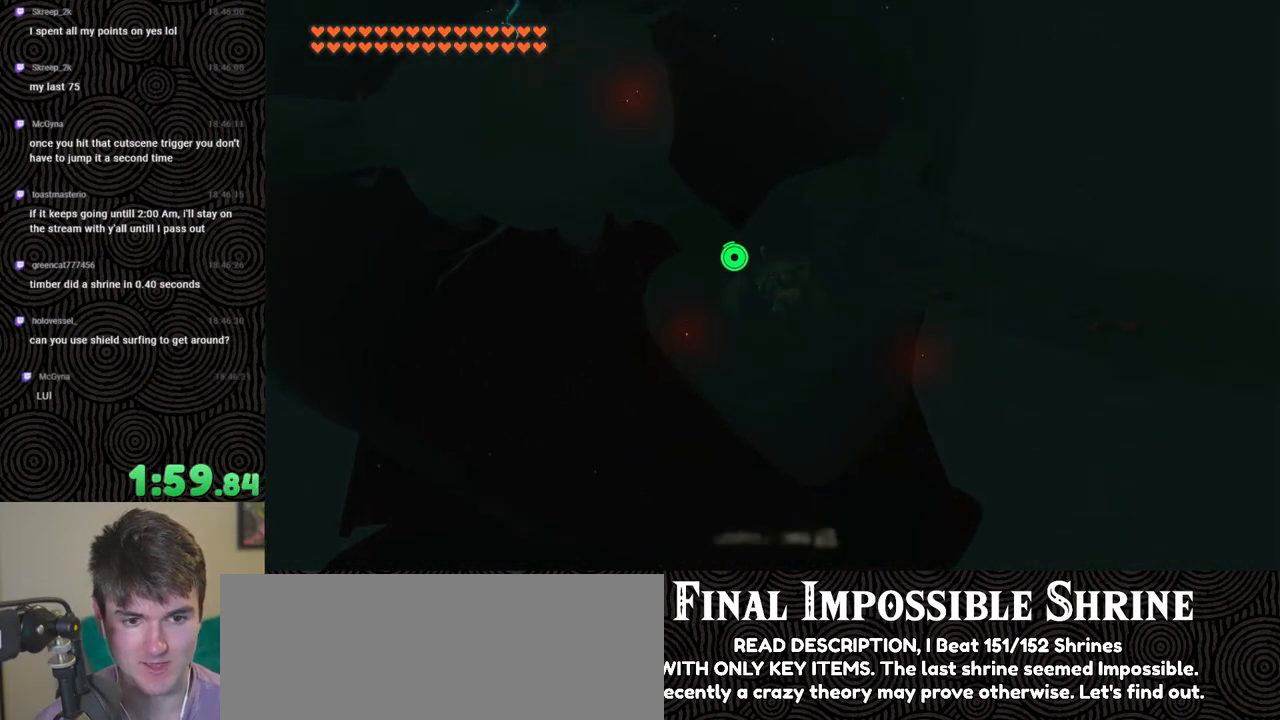
{"buttons": [], "left_stick": "up", "right_stick": "center", "events": [[83, "Y", "up"], [133, "B", "up"], [150, "R1", "up"]]}
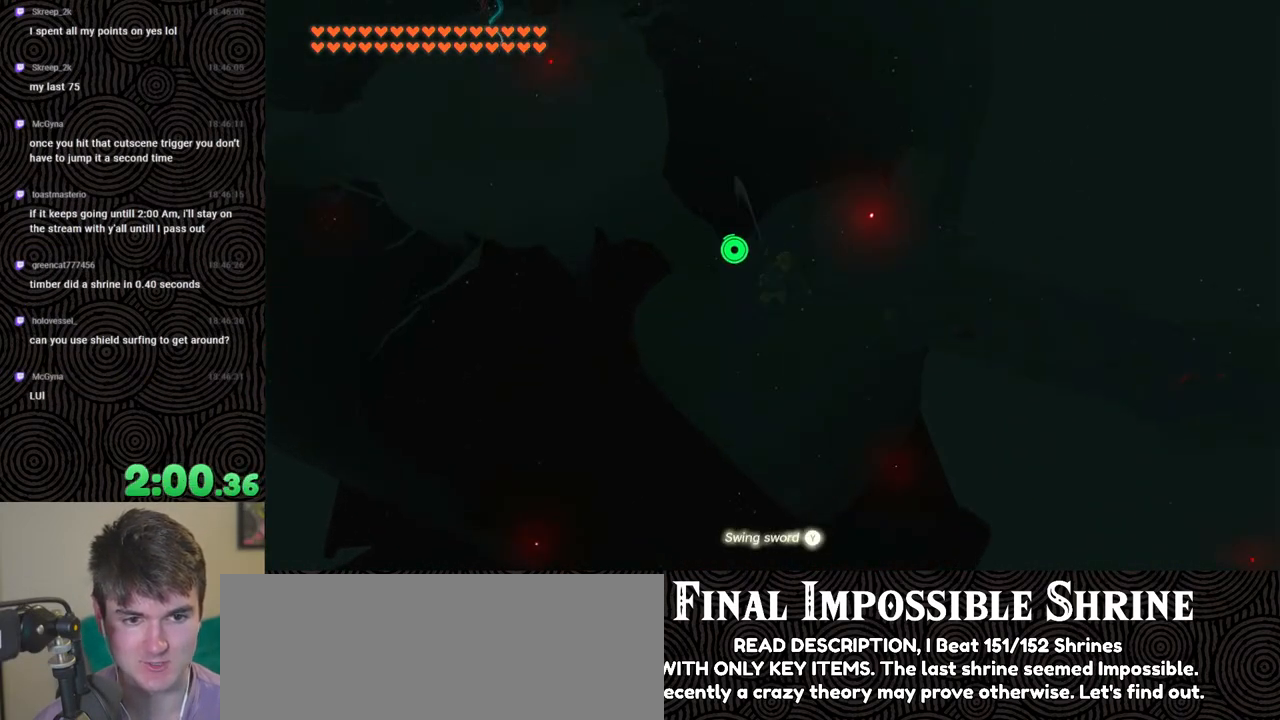
{"buttons": [], "left_stick": "up", "right_stick": "center", "events": [[183, "R1", "down"], [267, "B", "down"], [350, "Y", "down"], [467, "Y", "up"], [500, "B", "up"], [500, "R1", "up"]]}
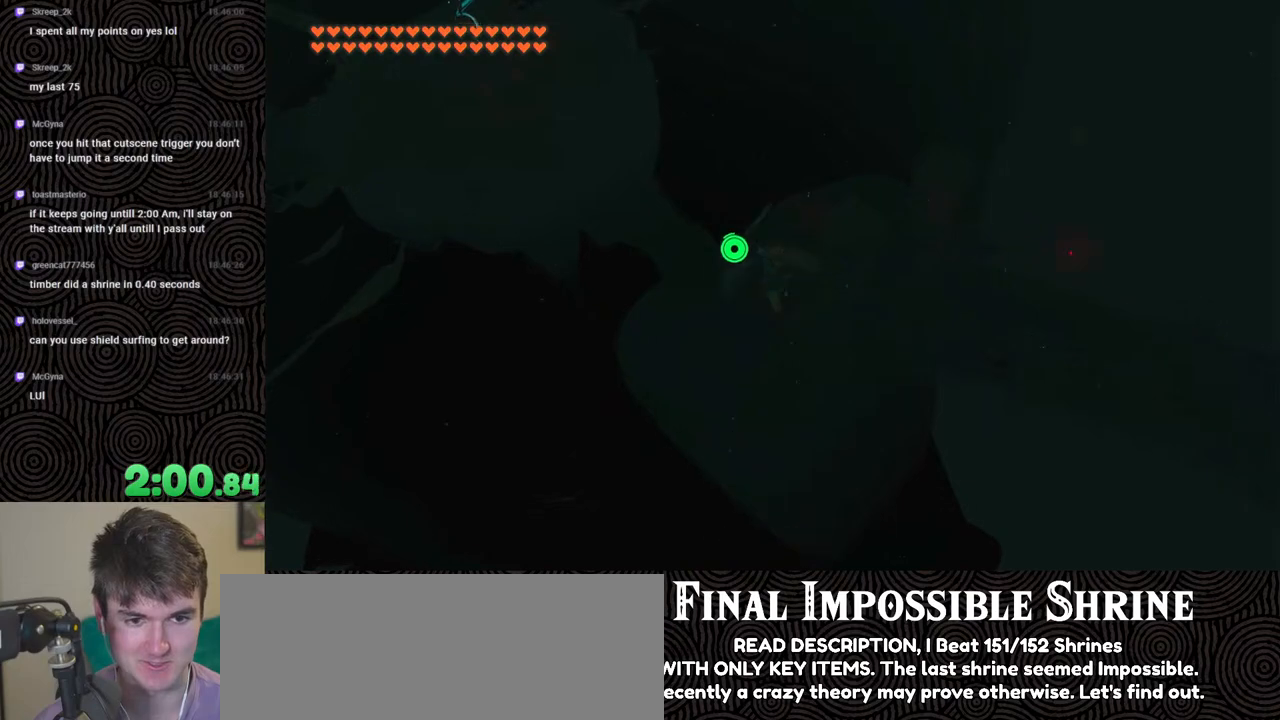
{"buttons": ["START"], "left_stick": "center", "right_stick": "center", "events": [[433, "START", "down"], [450, "left_stick", "center"]]}
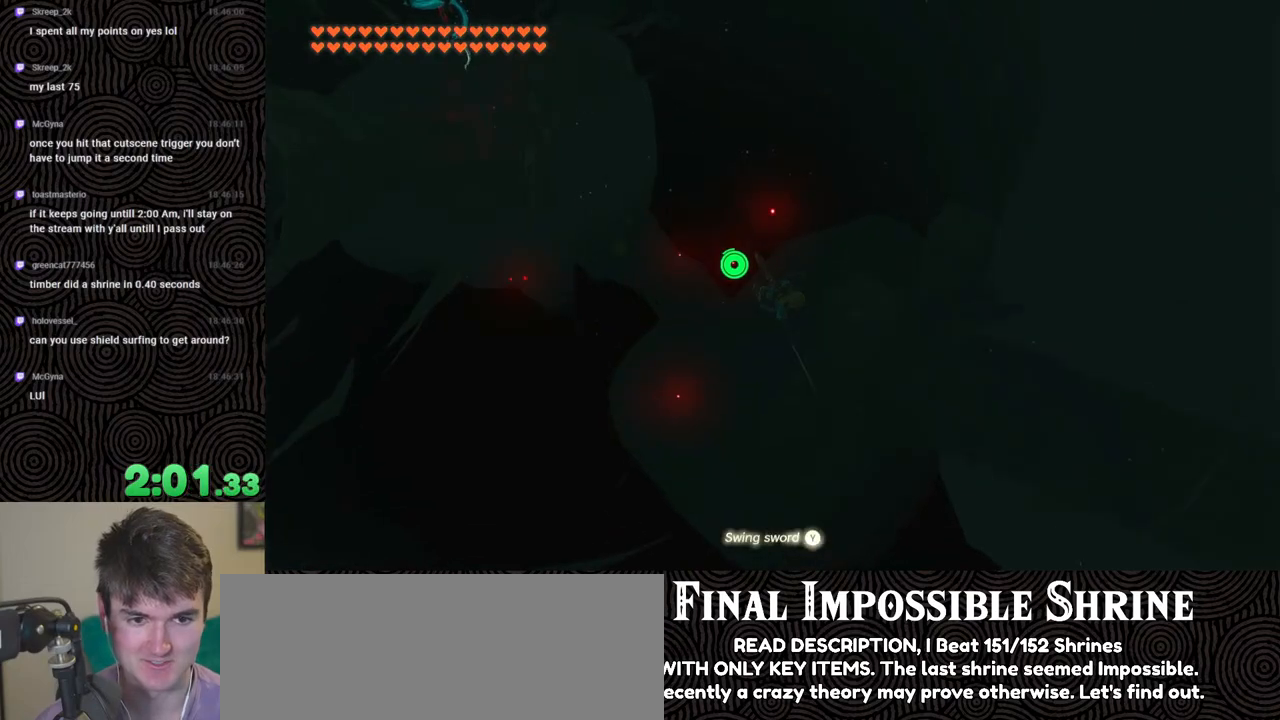
{"buttons": ["A"], "left_stick": "center", "right_stick": "center", "events": [[50, "START", "up"], [317, "DPAD_DOWN", "down"], [417, "DPAD_DOWN", "up"], [450, "A", "down"]]}
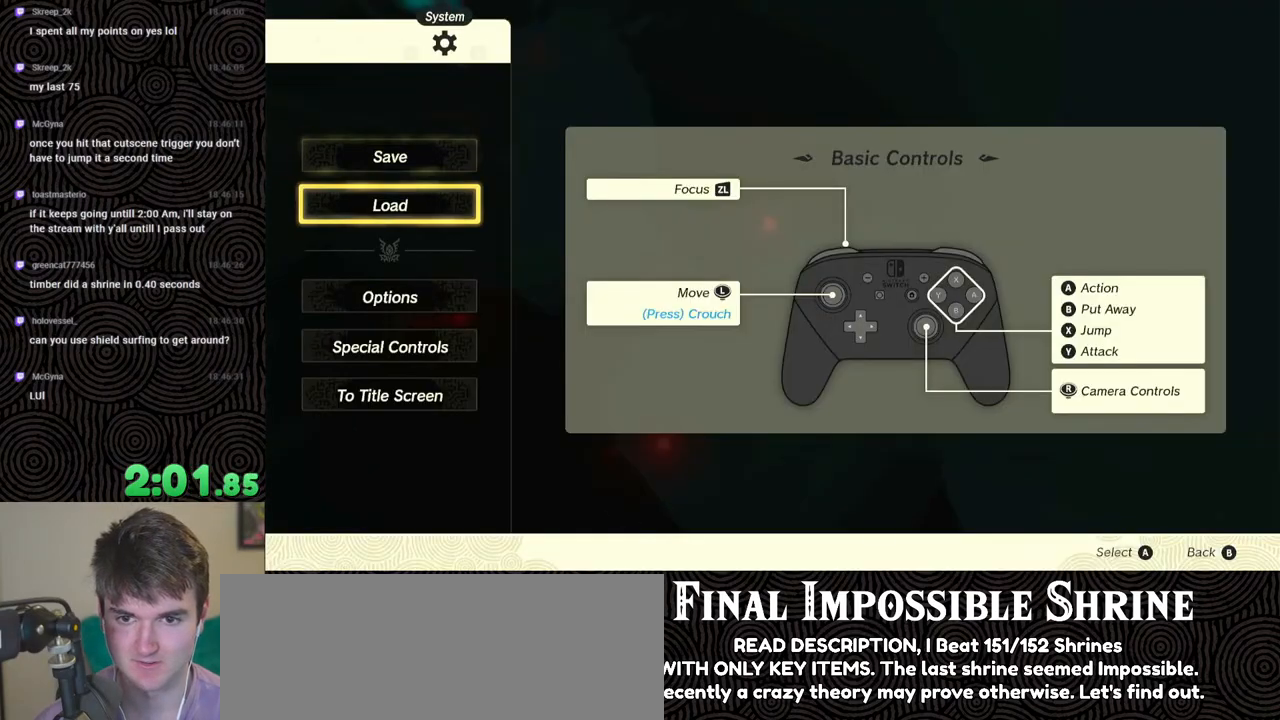
{"buttons": [], "left_stick": "center", "right_stick": "center", "events": [[33, "A", "up"]]}
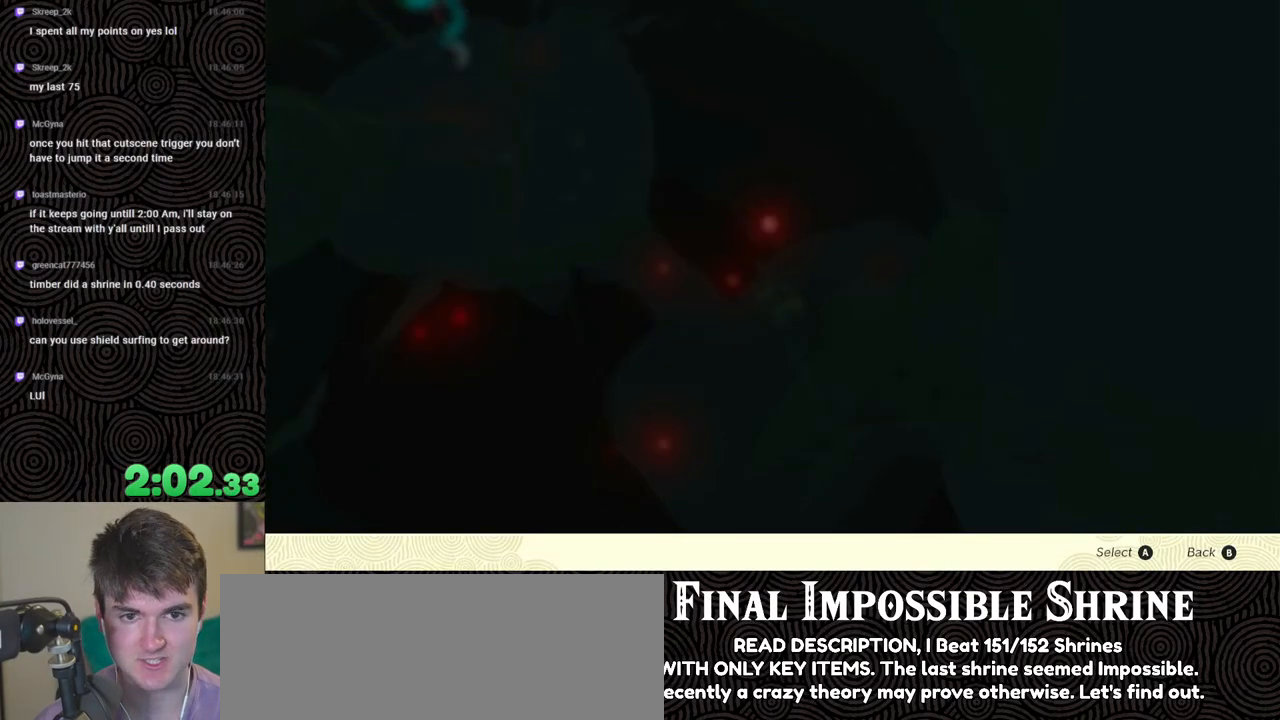
{"buttons": [], "left_stick": "center", "right_stick": "center", "events": []}
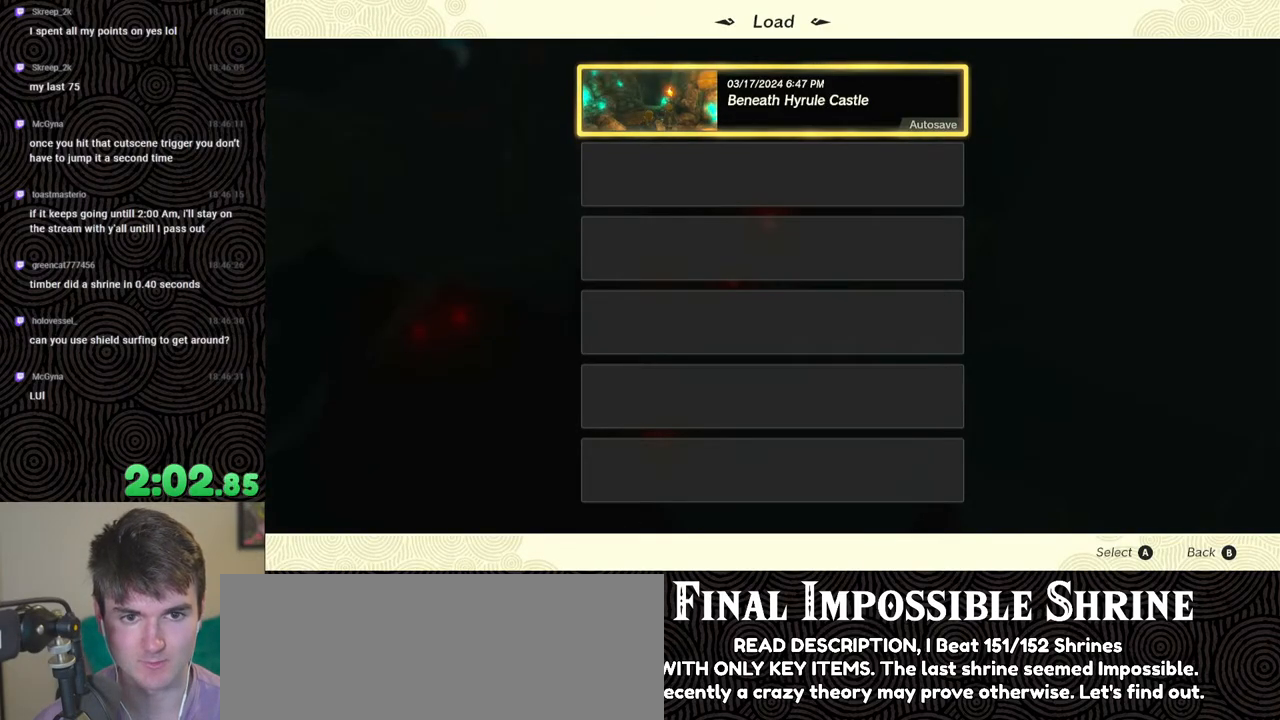
{"buttons": [], "left_stick": "up", "right_stick": "center", "events": [[83, "B", "down"], [167, "B", "up"], [300, "right_stick", "down"], [450, "right_stick", "center"], [467, "left_stick", "up"]]}
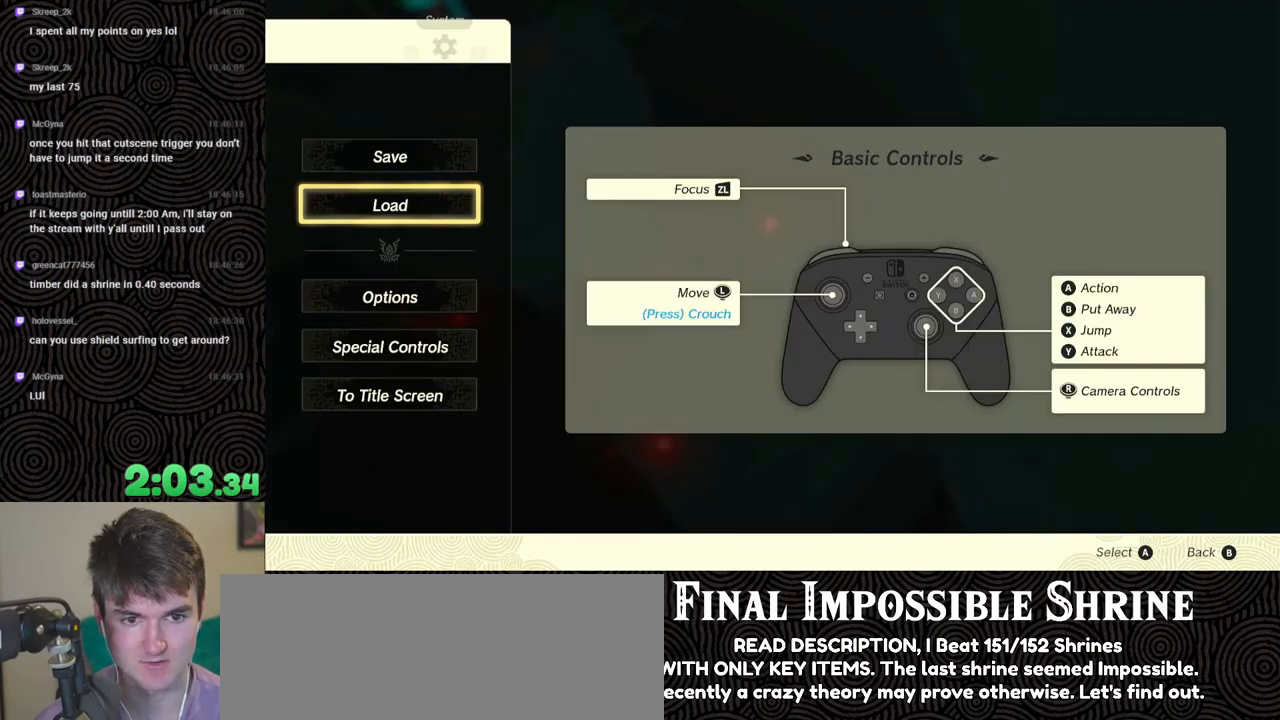
{"buttons": [], "left_stick": "up", "right_stick": "center", "events": [[50, "B", "down"], [133, "B", "up"]]}
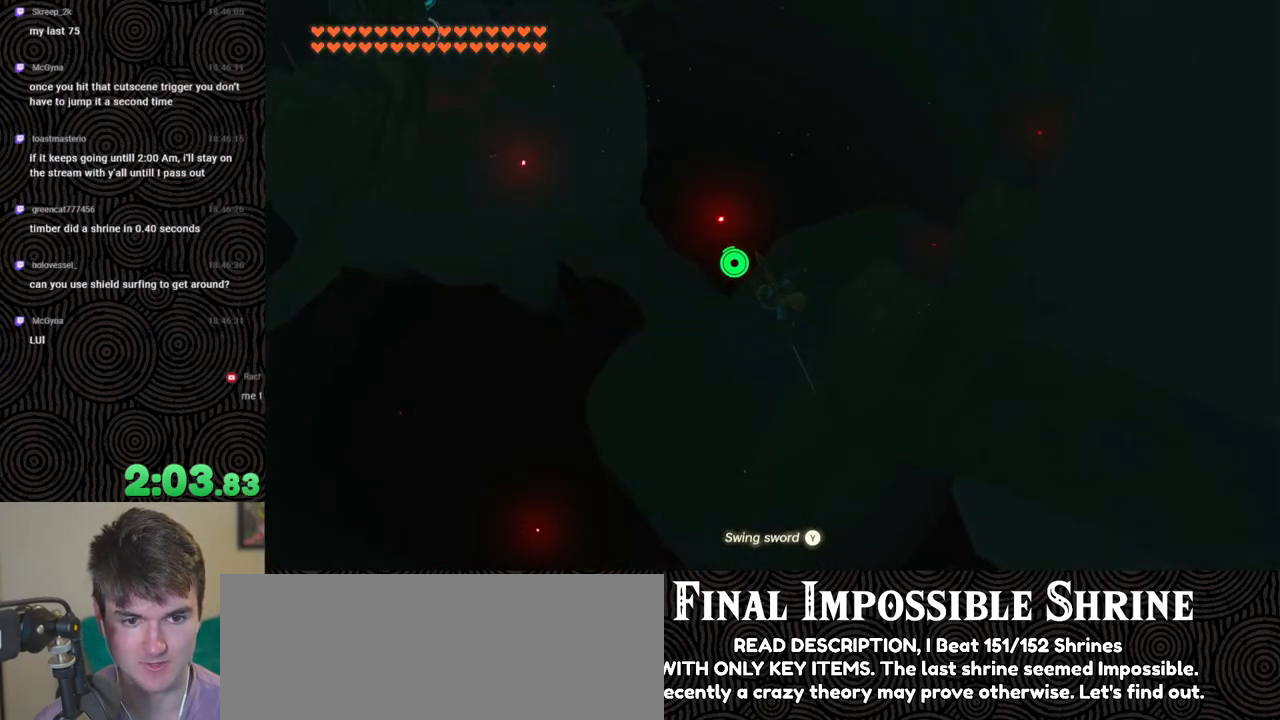
{"buttons": [], "left_stick": "up", "right_stick": "center", "events": []}
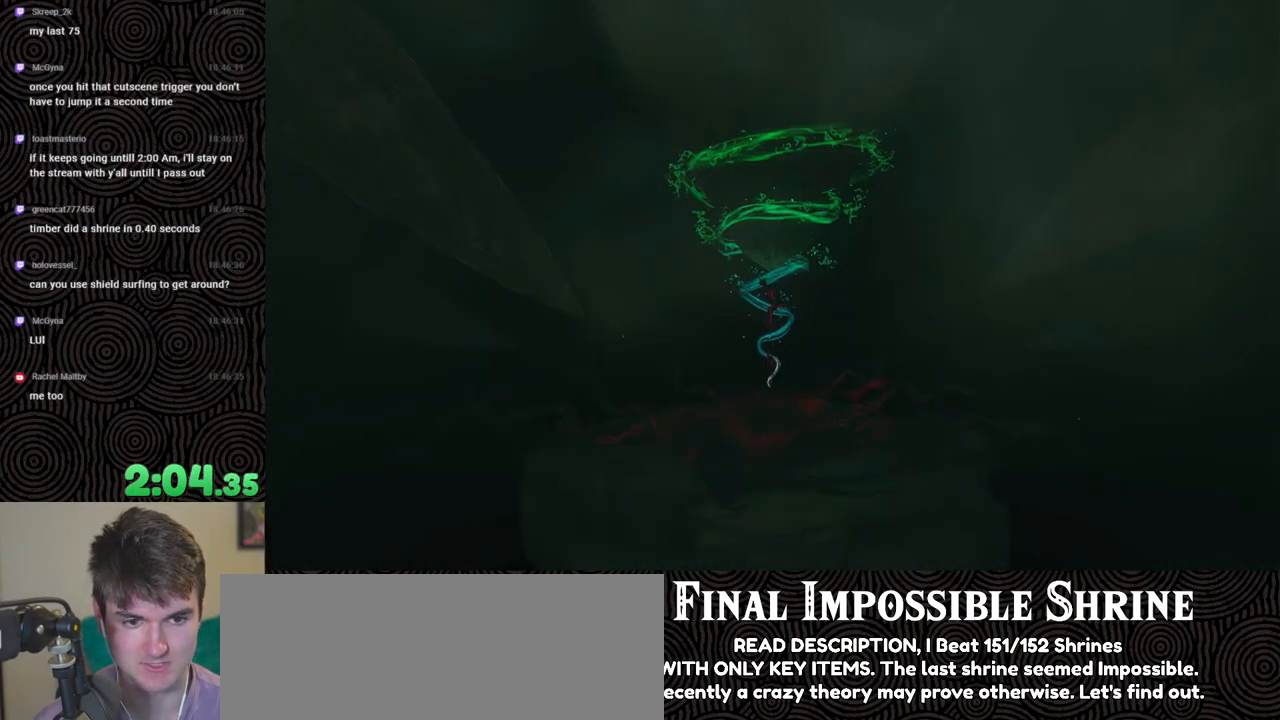
{"buttons": [], "left_stick": "center", "right_stick": "center", "events": [[117, "left_stick", "center"]]}